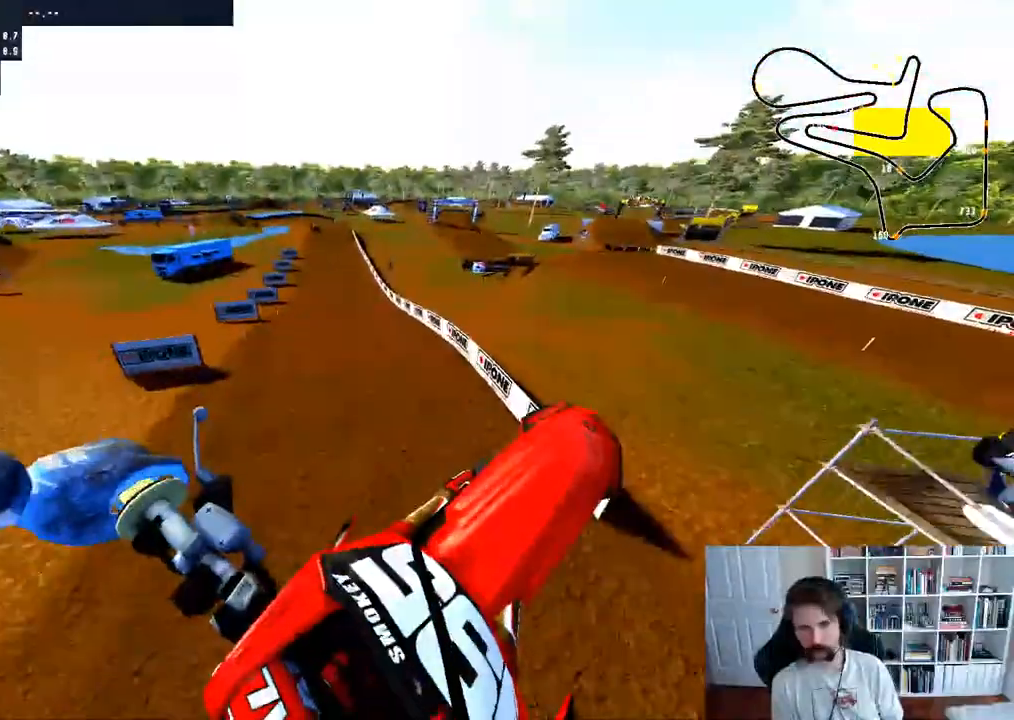
Gameplay with a controller (Xbox layout); each line is a JSON object with the inputs held at the frame after it (dt_ms = milliseconds from this image to that frame). "events" lists button and stick changes between this image and that frame as [ms after this image, input, new state], when the widget could be followed in between. Not read: R2.
{"dt_ms": 1000, "buttons": [], "left_stick": "center", "right_stick": "up"}
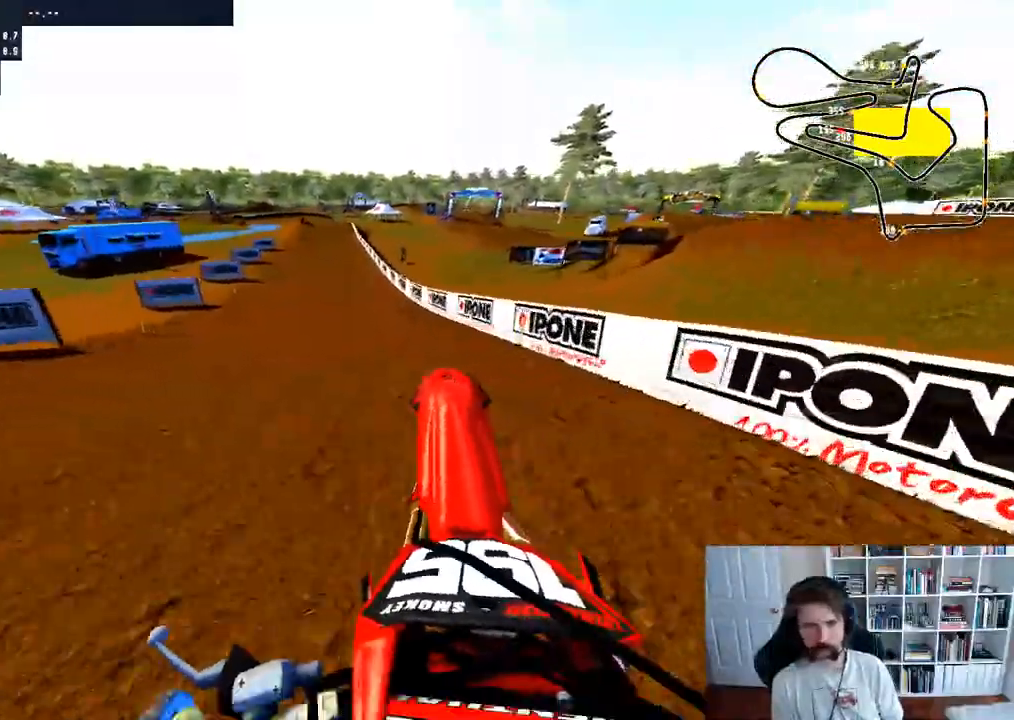
{"dt_ms": 500, "buttons": [], "left_stick": "right", "right_stick": "up", "events": [[467, "left_stick", "right"]]}
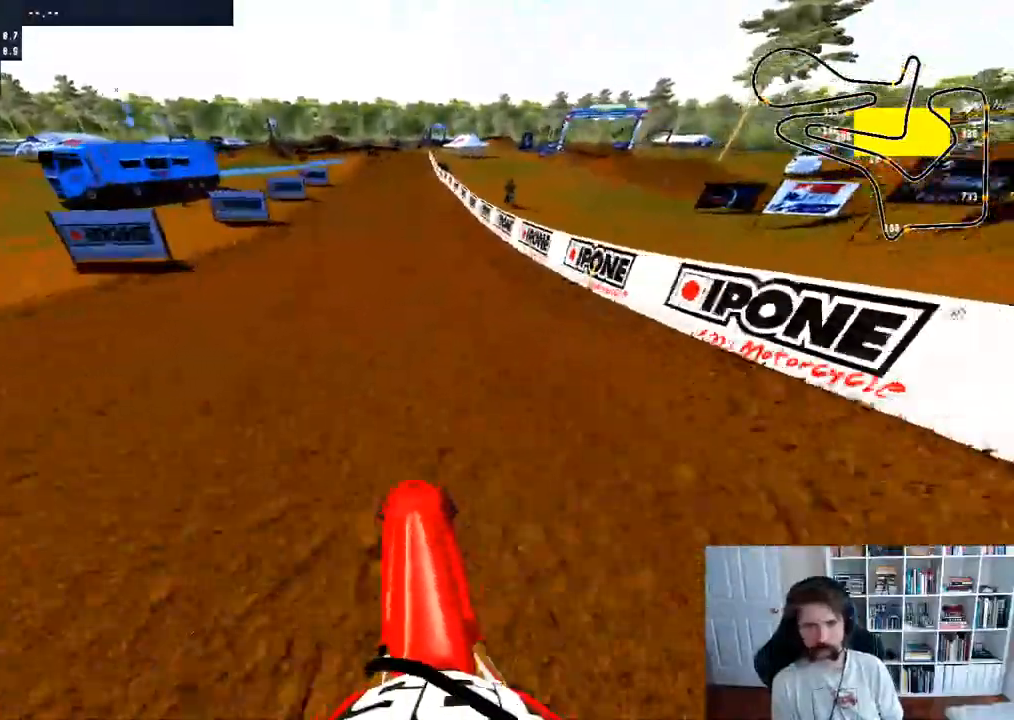
{"dt_ms": 500, "buttons": [], "left_stick": "right", "right_stick": "center", "events": [[250, "left_stick", "center"], [350, "left_stick", "right"], [483, "right_stick", "center"]]}
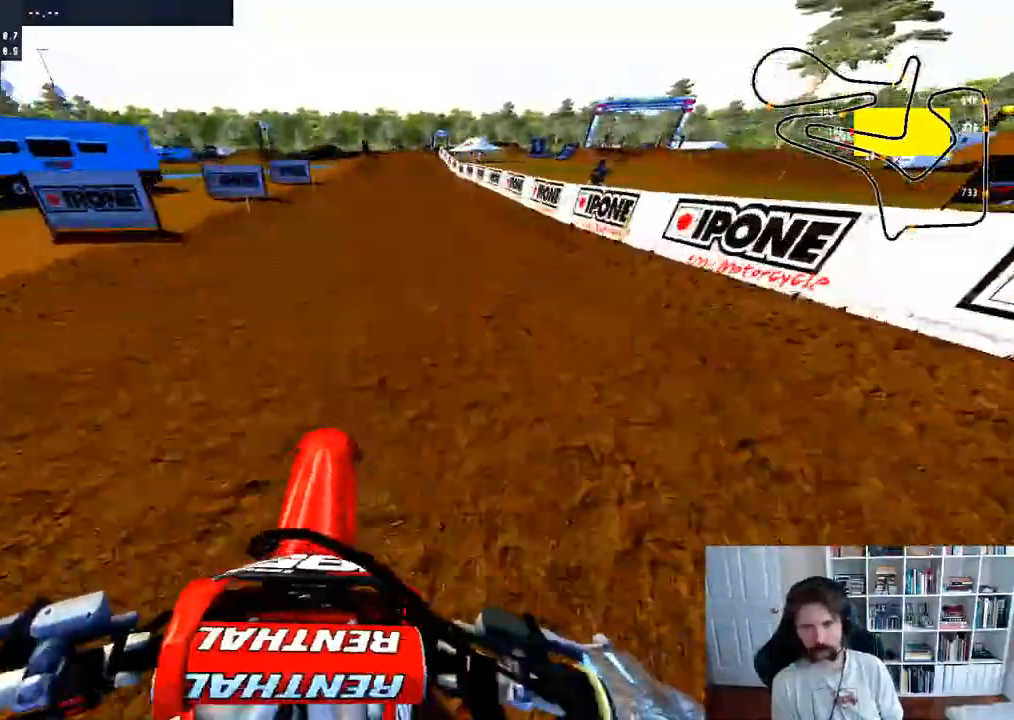
{"dt_ms": 500, "buttons": [], "left_stick": "right", "right_stick": "center", "events": [[83, "left_stick", "center"], [467, "left_stick", "right"]]}
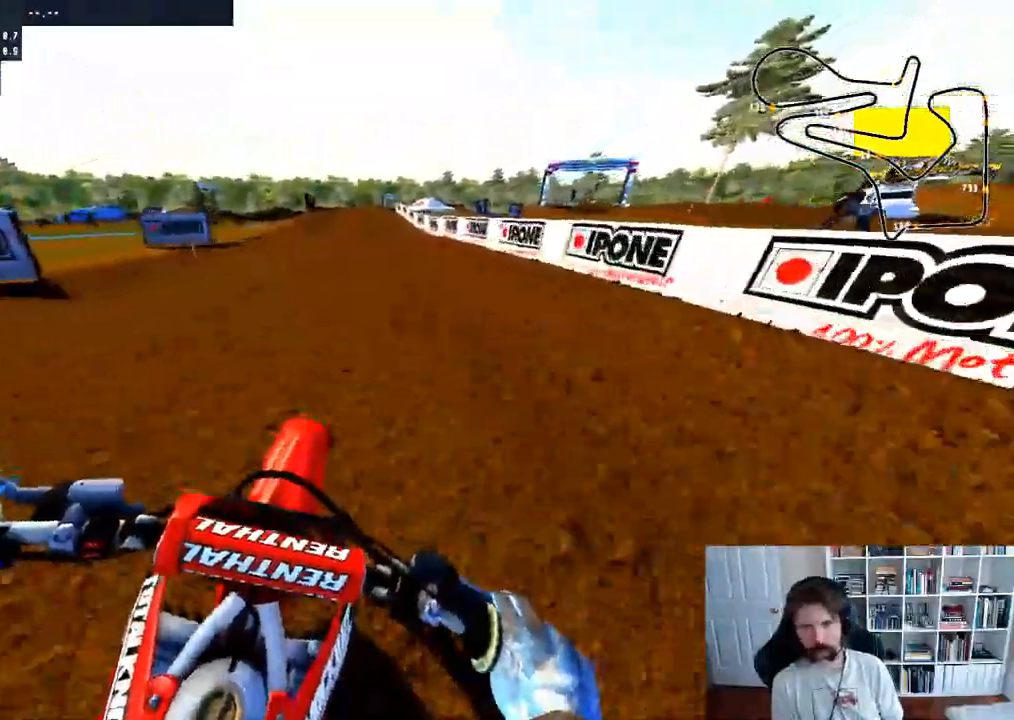
{"dt_ms": 500, "buttons": [], "left_stick": "center", "right_stick": "down", "events": [[83, "right_stick", "down"], [233, "left_stick", "center"]]}
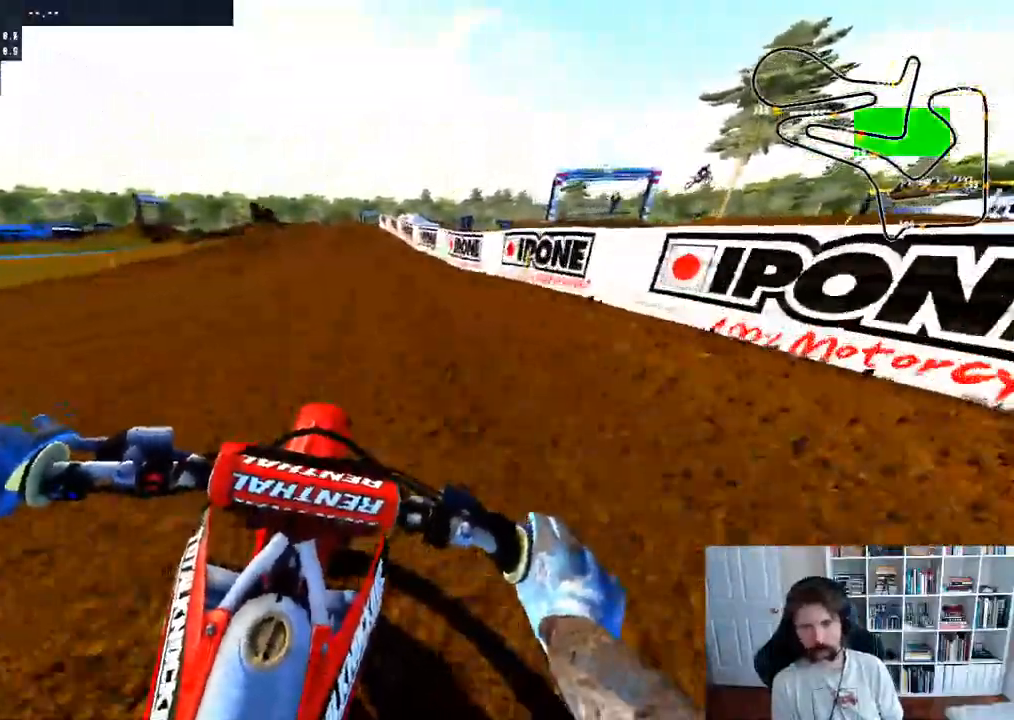
{"dt_ms": 500, "buttons": [], "left_stick": "left", "right_stick": "center"}
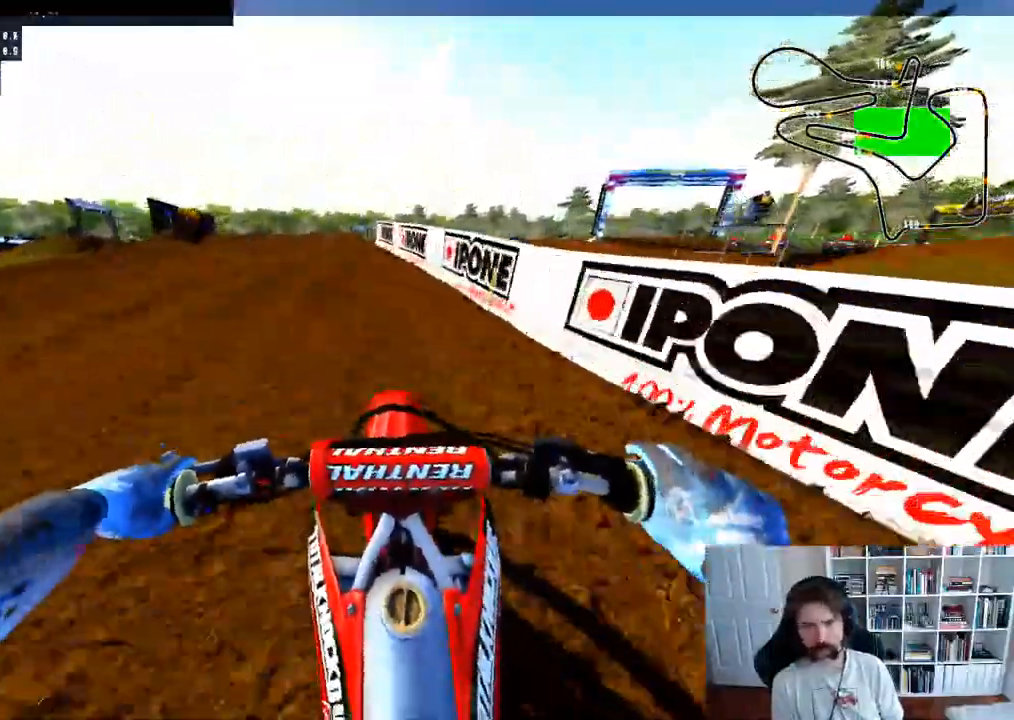
{"dt_ms": 500, "buttons": [], "left_stick": "left", "right_stick": "center", "events": [[183, "left_stick", "center"], [333, "left_stick", "left"]]}
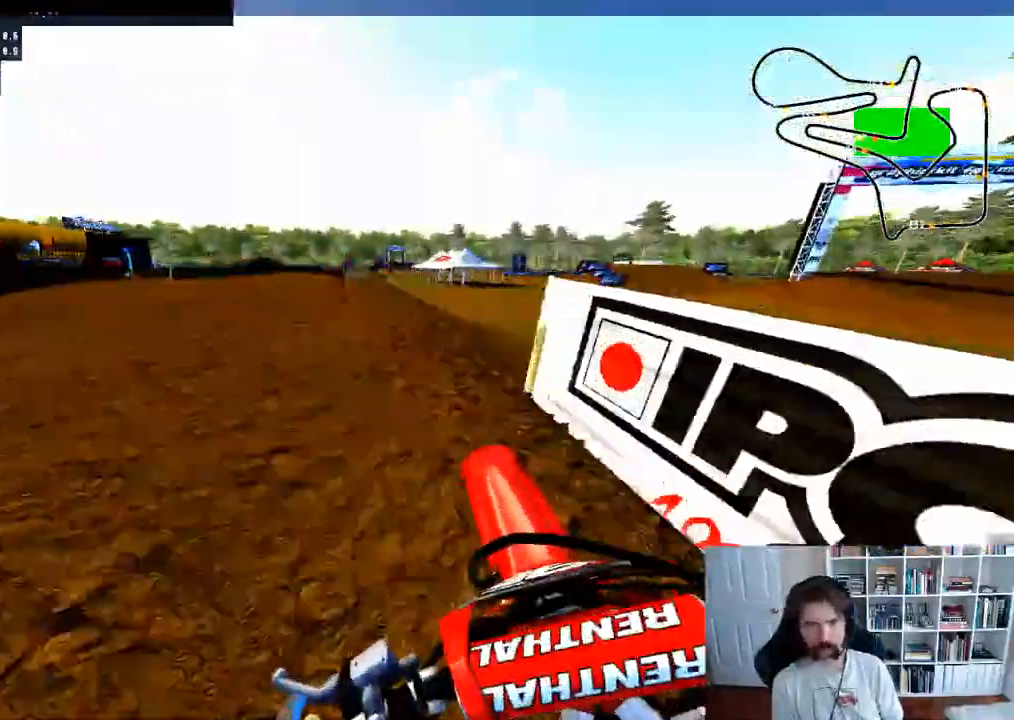
{"dt_ms": 500, "buttons": [], "left_stick": "center", "right_stick": "center", "events": [[117, "left_stick", "center"], [200, "left_stick", "left"], [350, "left_stick", "center"]]}
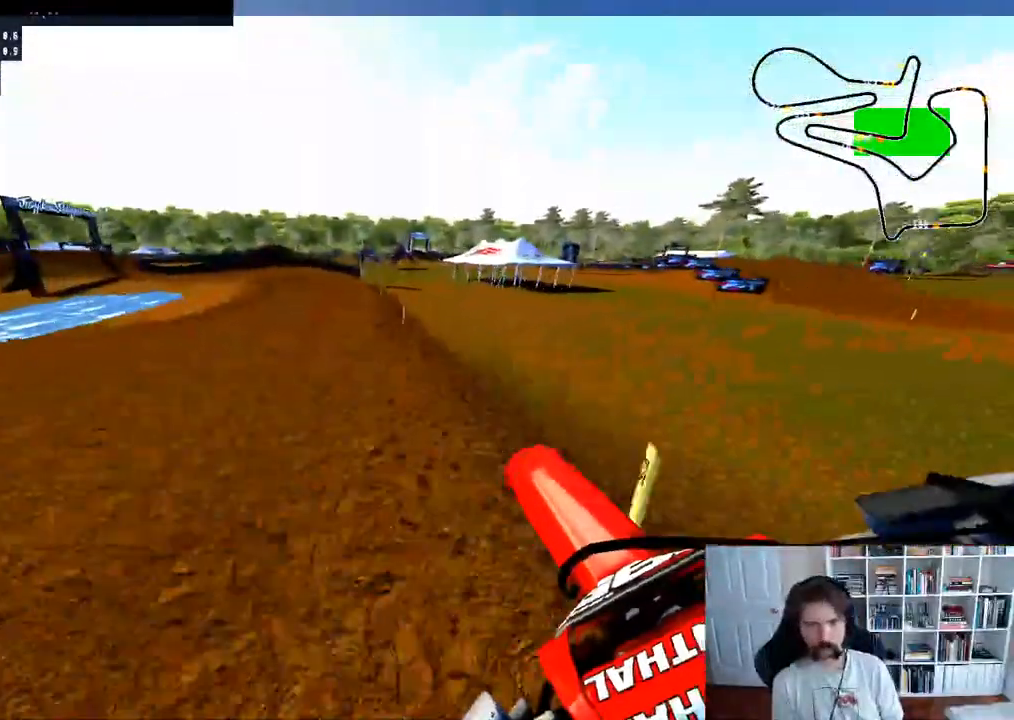
{"dt_ms": 500, "buttons": [], "left_stick": "left", "right_stick": "center", "events": [[450, "left_stick", "left"]]}
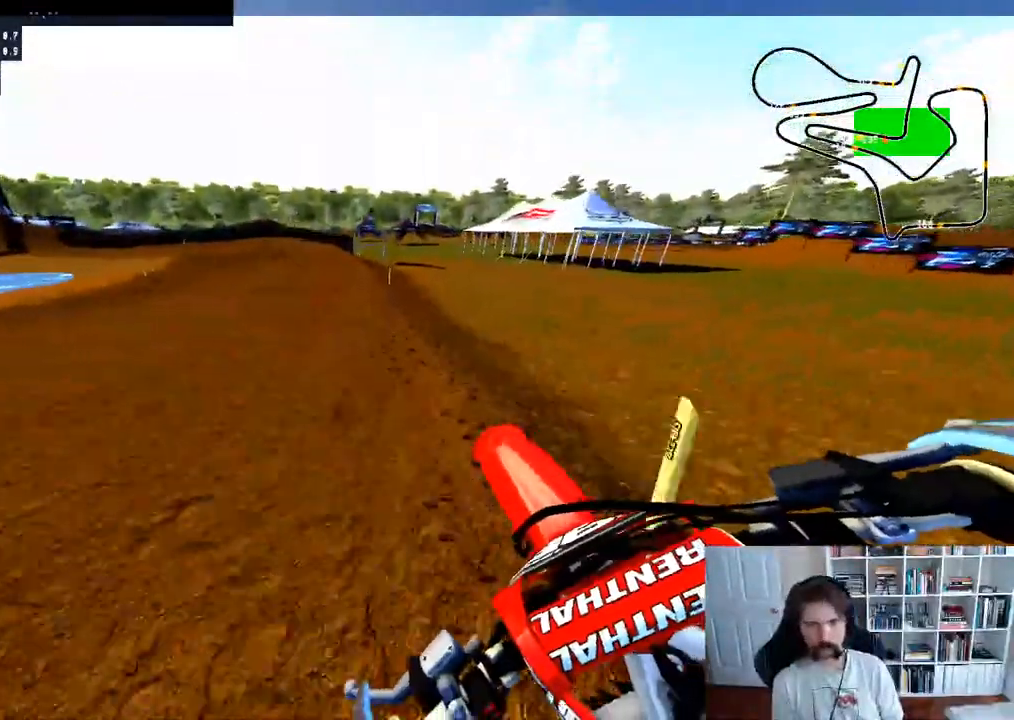
{"dt_ms": 500, "buttons": [], "left_stick": "center", "right_stick": "center", "events": [[417, "left_stick", "center"]]}
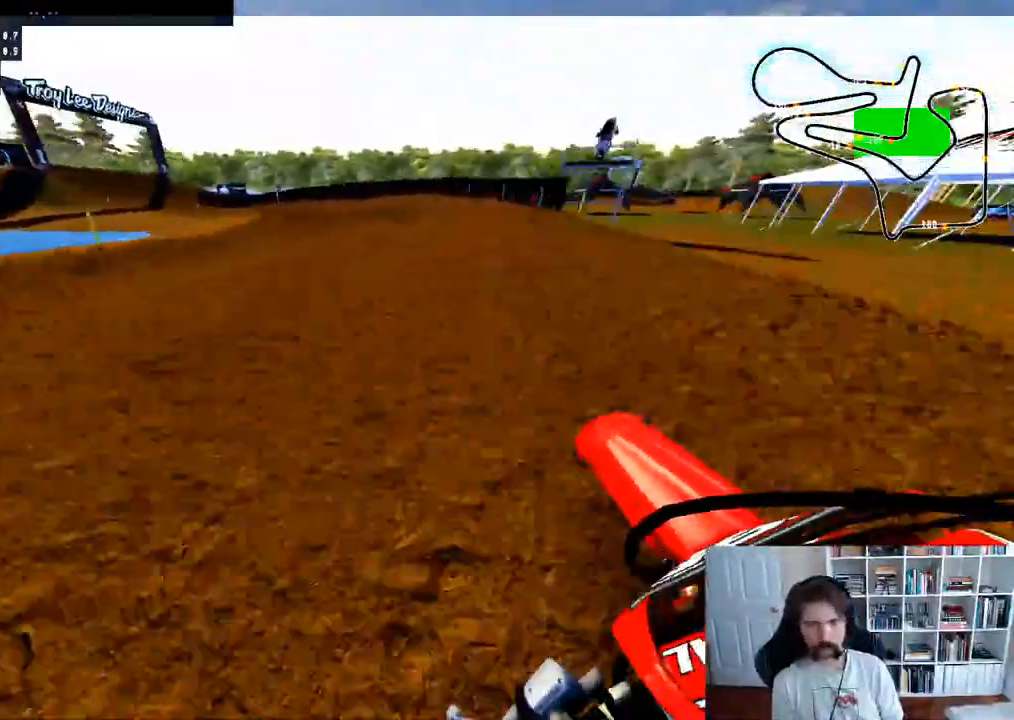
{"dt_ms": 500, "buttons": [], "left_stick": "left", "right_stick": "center", "events": [[17, "left_stick", "left"], [183, "left_stick", "center"], [300, "left_stick", "left"]]}
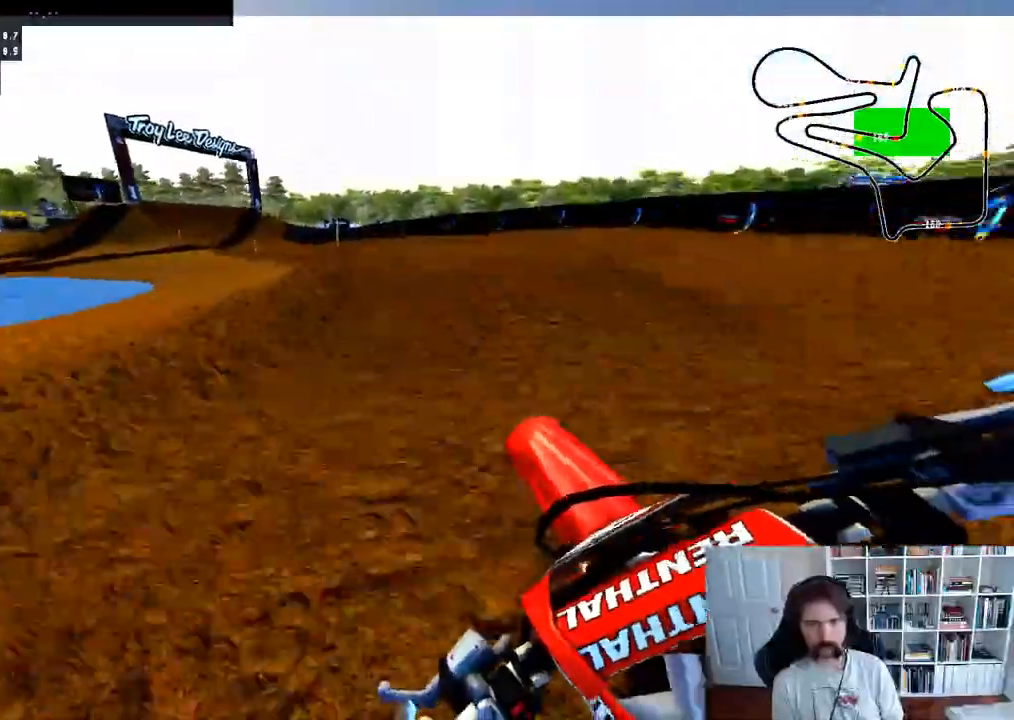
{"dt_ms": 500, "buttons": [], "left_stick": "center", "right_stick": "center", "events": [[400, "left_stick", "center"]]}
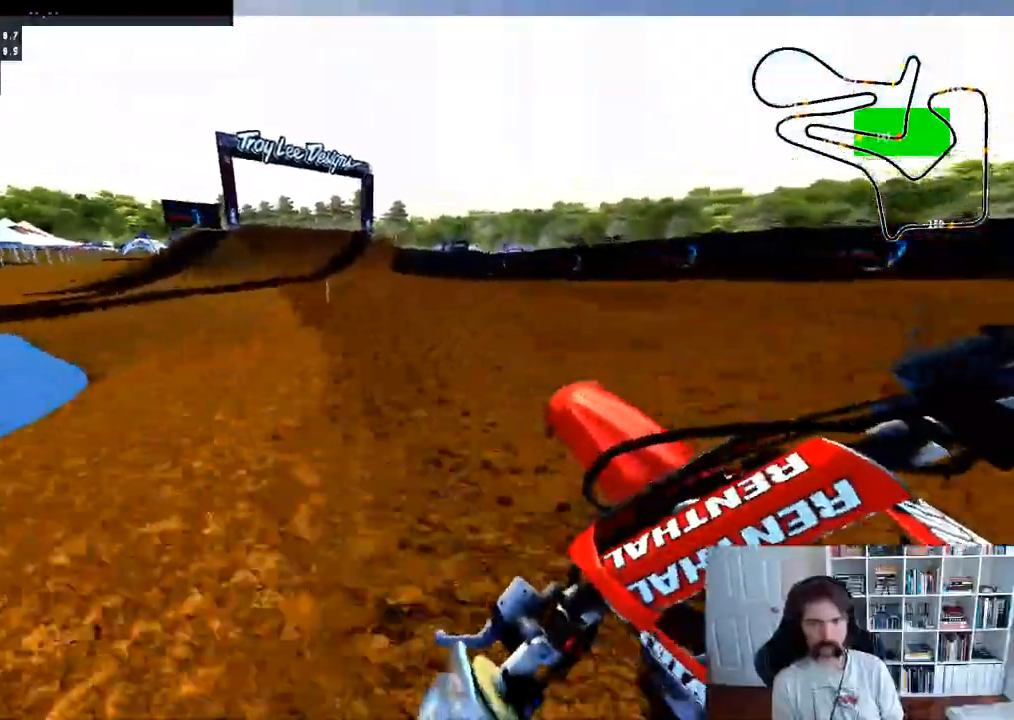
{"dt_ms": 500, "buttons": [], "left_stick": "right", "right_stick": "center", "events": [[33, "left_stick", "right"]]}
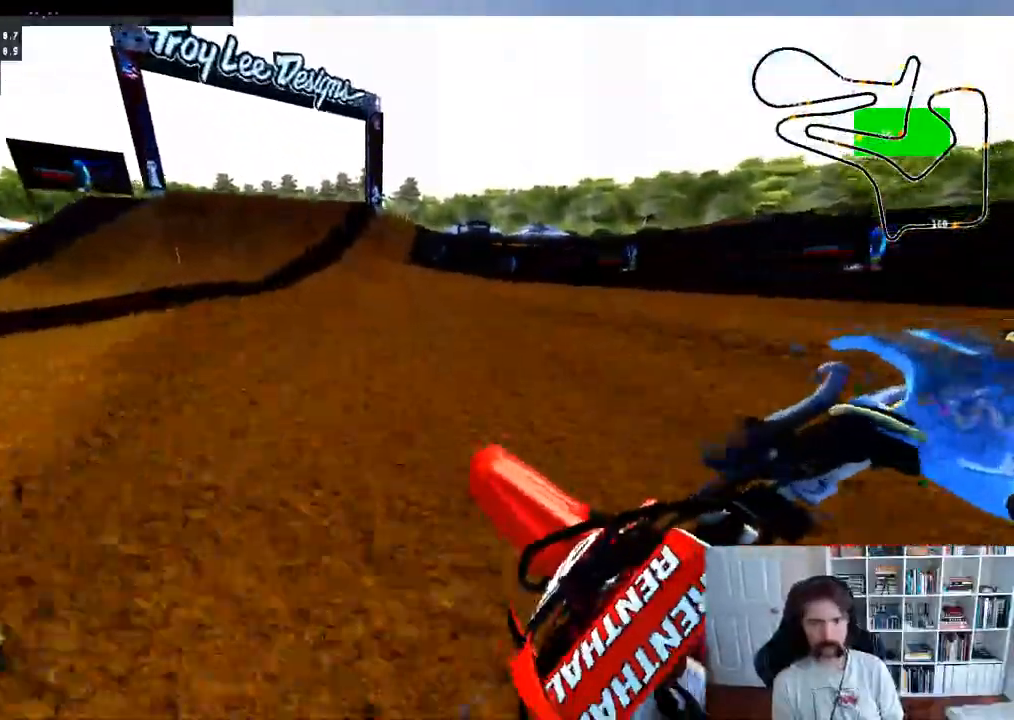
{"dt_ms": 1000, "buttons": [], "left_stick": "up-left", "right_stick": "left"}
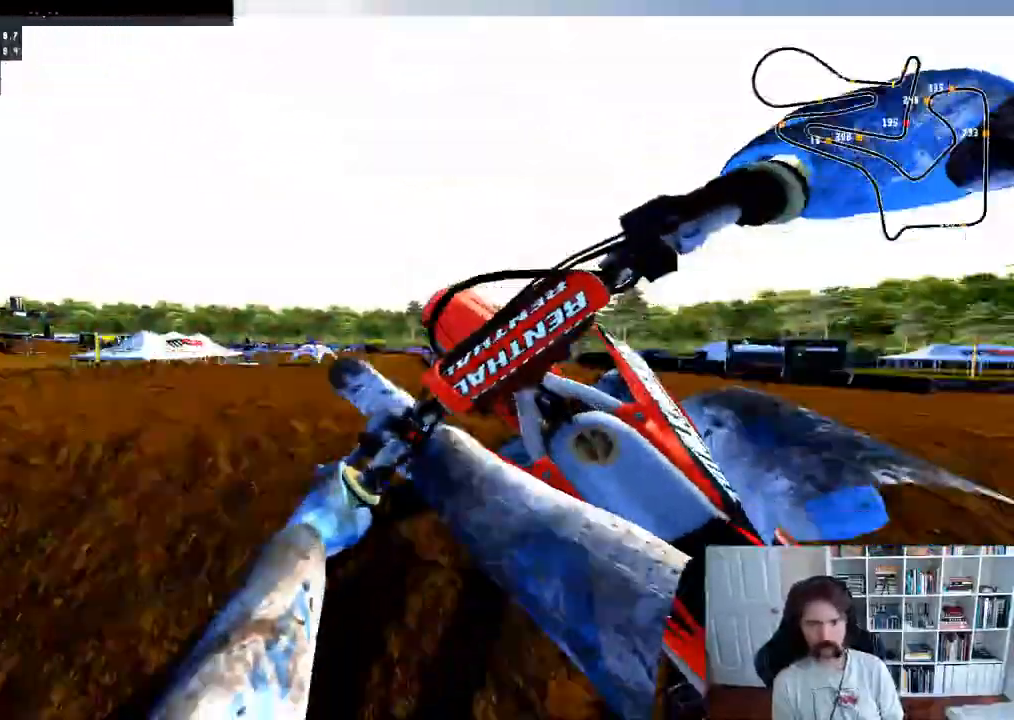
{"dt_ms": 500, "buttons": ["R3"], "left_stick": "center", "right_stick": "center", "events": [[233, "right_stick", "center"], [283, "left_stick", "center"], [500, "R3", "down"]]}
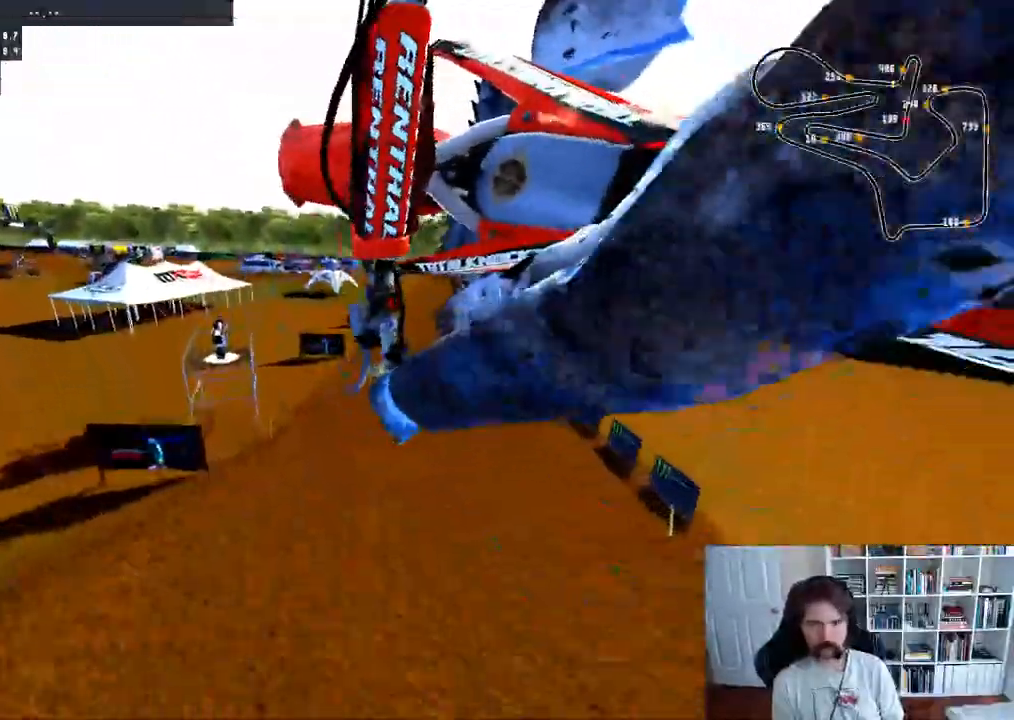
{"dt_ms": 500, "buttons": [], "left_stick": "right", "right_stick": "center", "events": [[133, "R3", "up"], [250, "right_stick", "up"], [317, "right_stick", "center"], [383, "left_stick", "right"]]}
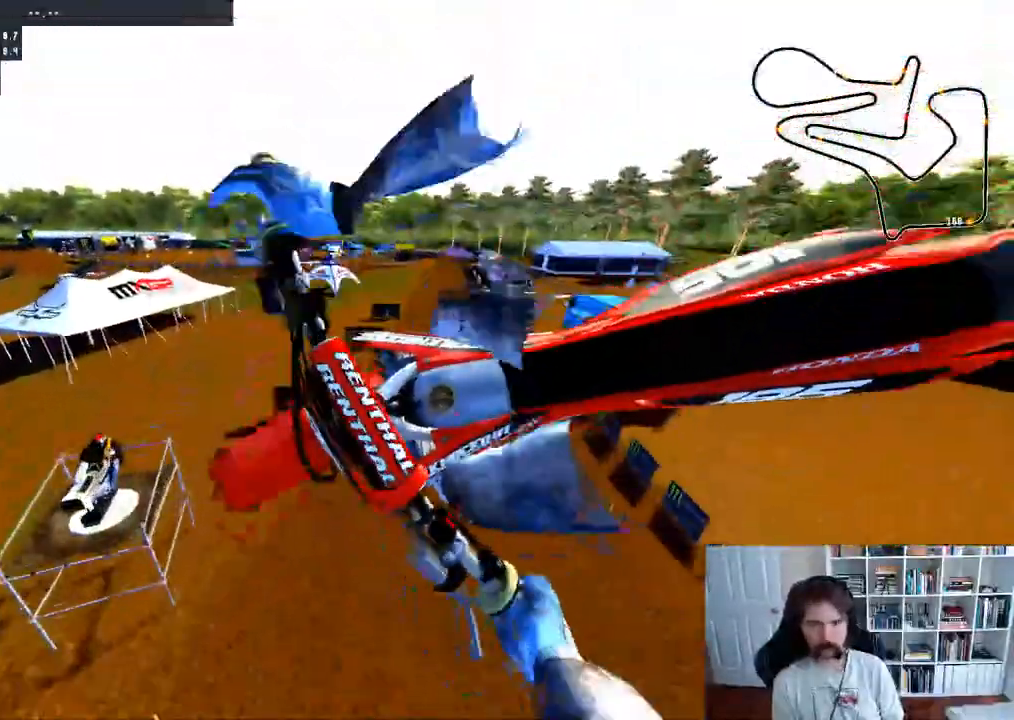
{"dt_ms": 500, "buttons": [], "left_stick": "right", "right_stick": "center", "events": []}
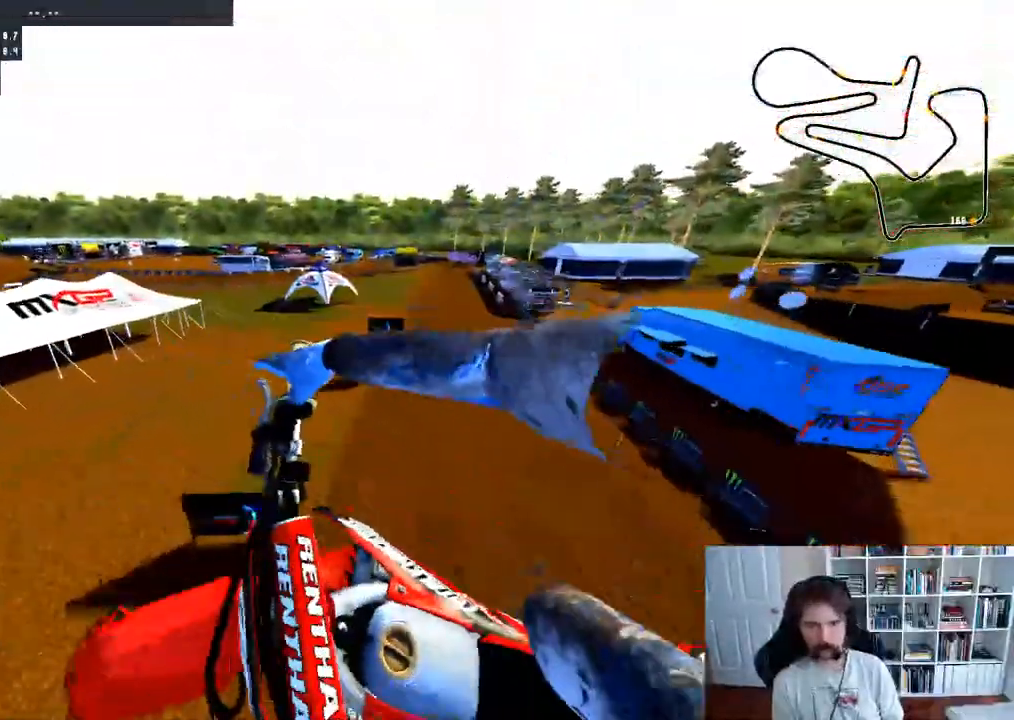
{"dt_ms": 500, "buttons": [], "left_stick": "down", "right_stick": "up", "events": [[33, "left_stick", "down-right"], [350, "left_stick", "down"], [433, "right_stick", "up"]]}
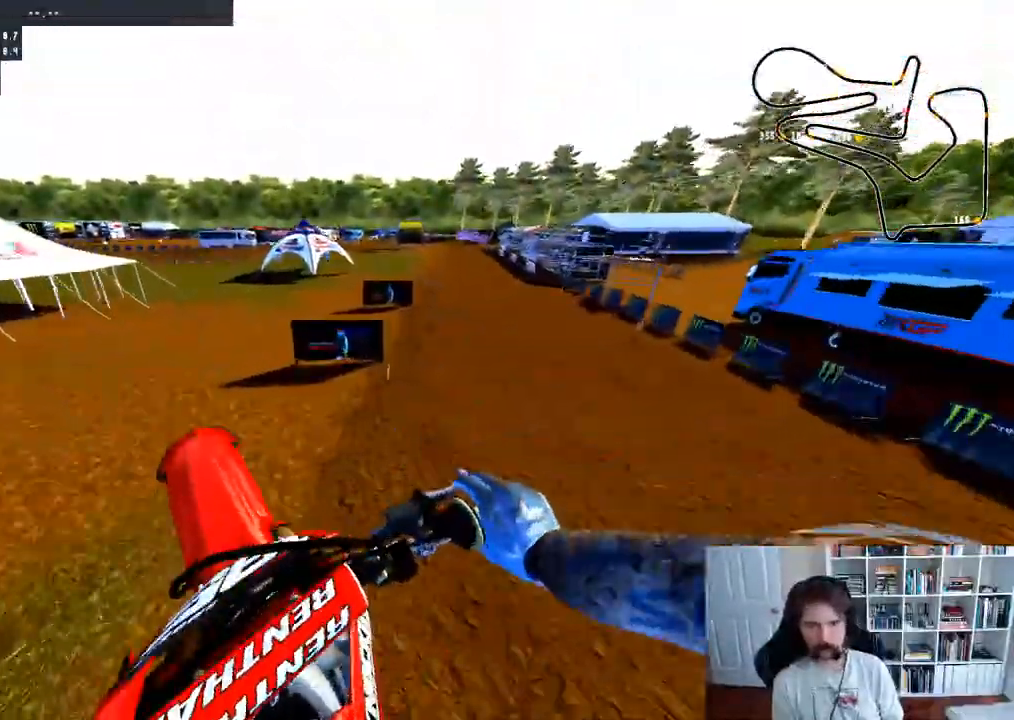
{"dt_ms": 500, "buttons": ["R3"], "left_stick": "center", "right_stick": "center", "events": [[133, "left_stick", "down-right"], [183, "right_stick", "center"], [250, "left_stick", "right"], [350, "left_stick", "center"], [417, "R3", "down"]]}
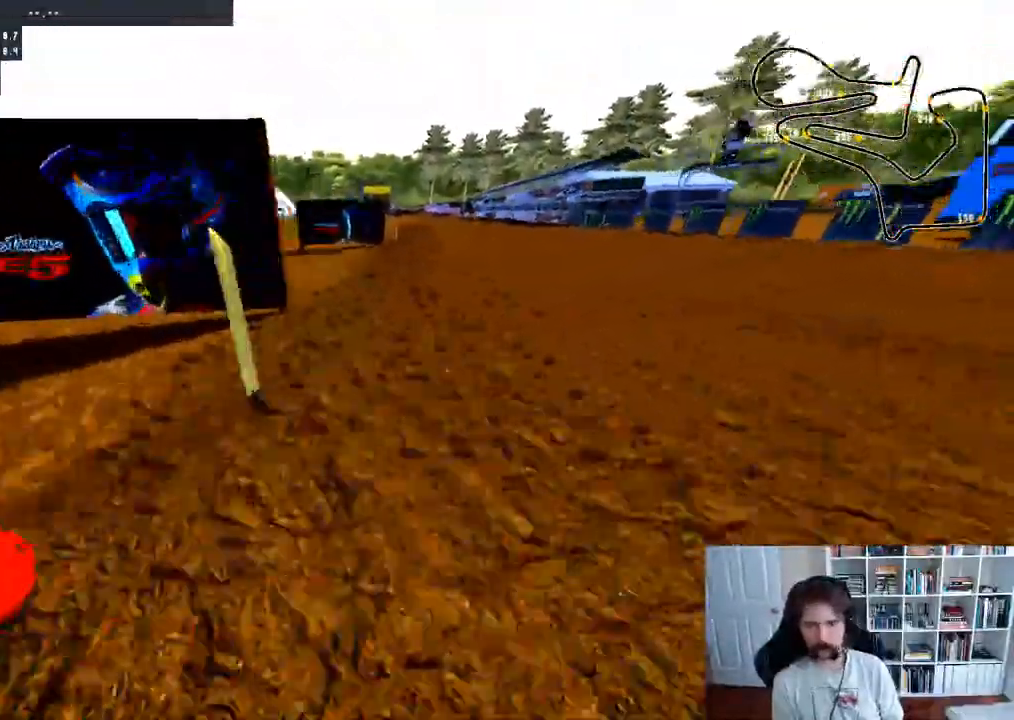
{"dt_ms": 500, "buttons": [], "left_stick": "center", "right_stick": "center", "events": [[33, "R3", "up"]]}
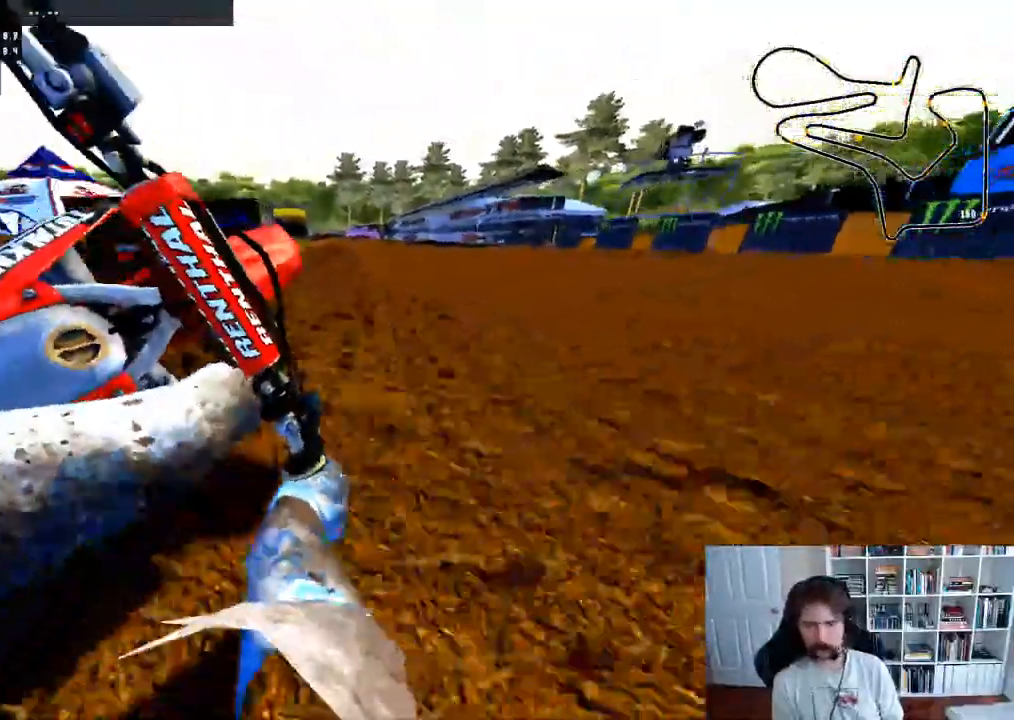
{"dt_ms": 500, "buttons": [], "left_stick": "center", "right_stick": "center", "events": []}
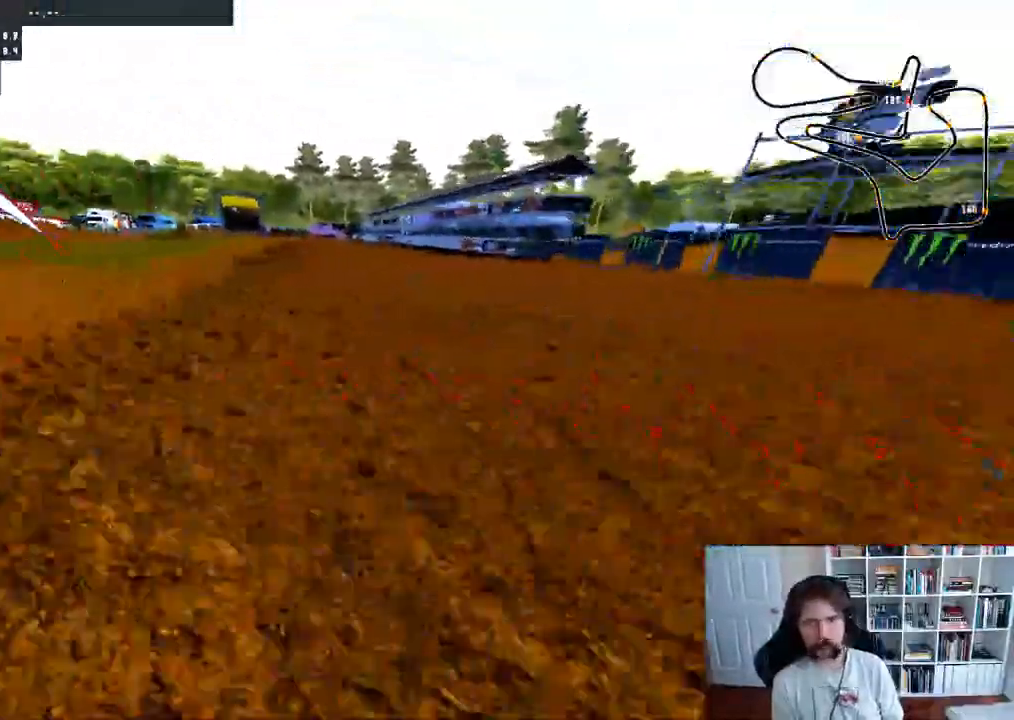
{"dt_ms": 500, "buttons": [], "left_stick": "center", "right_stick": "center", "events": [[233, "X", "down"], [383, "X", "up"]]}
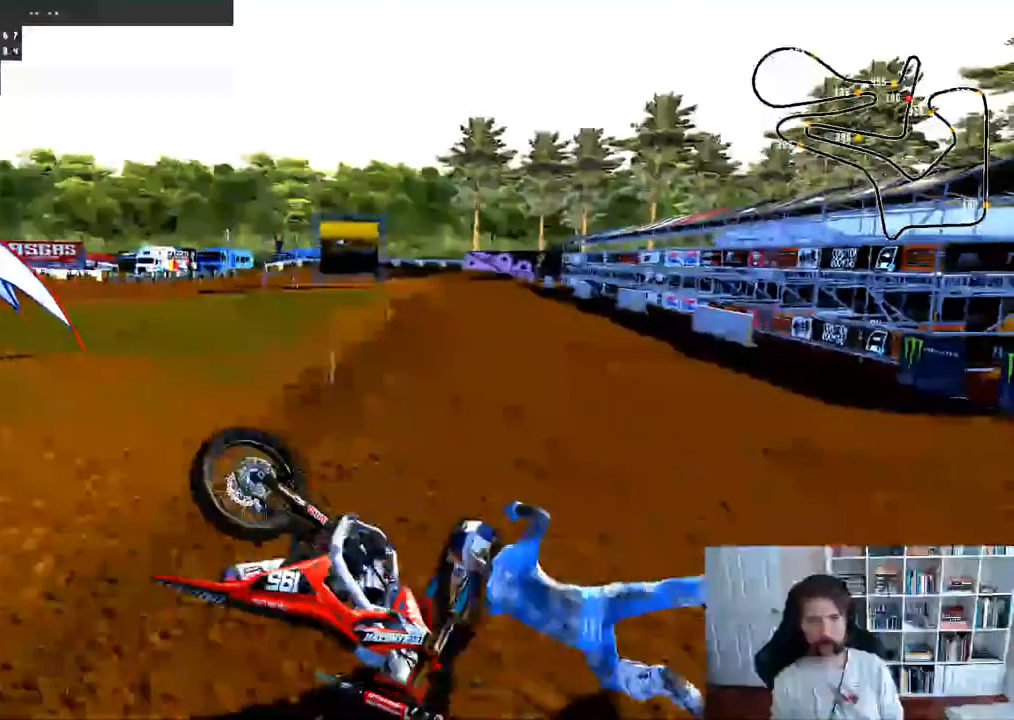
{"dt_ms": 500, "buttons": [], "left_stick": "center", "right_stick": "center", "events": []}
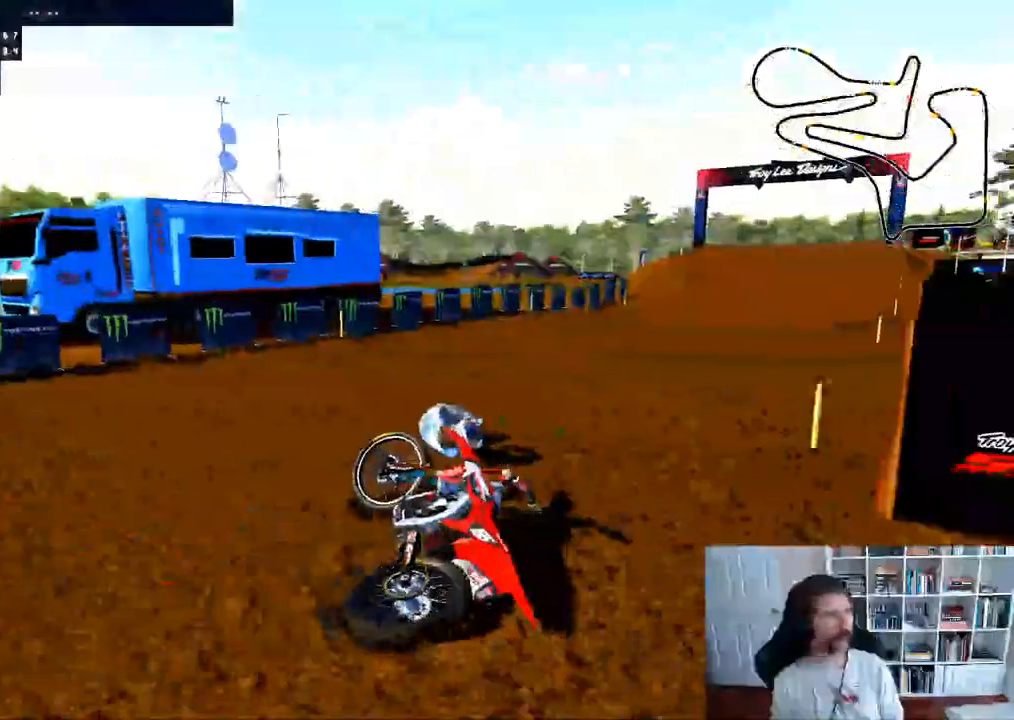
{"dt_ms": 1000, "buttons": [], "left_stick": "center", "right_stick": "center"}
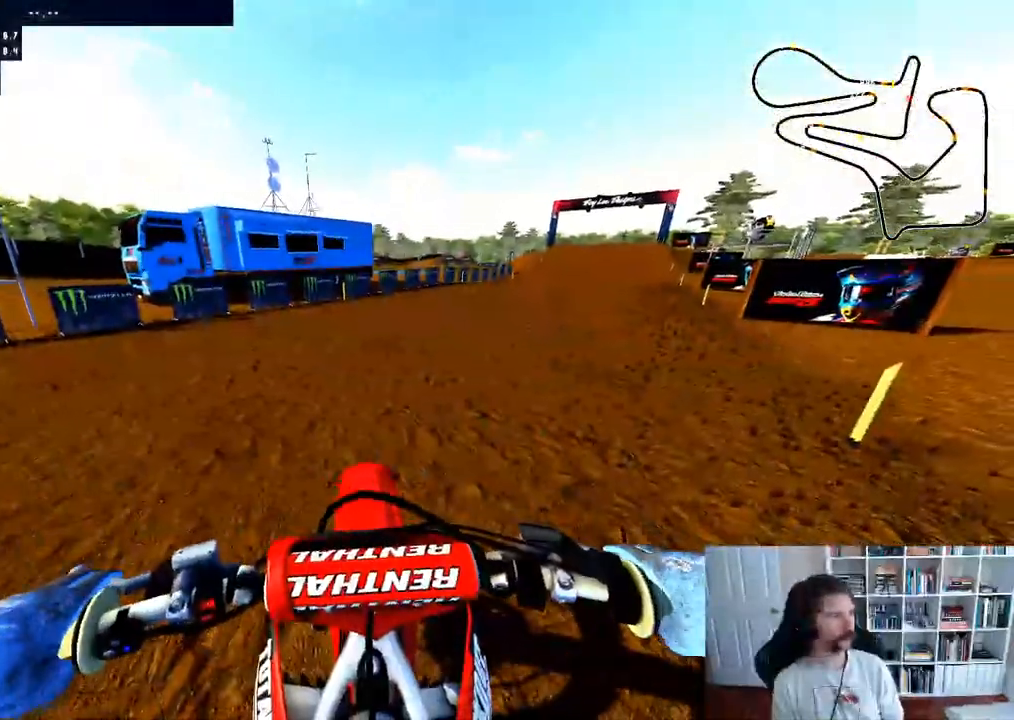
{"dt_ms": 500, "buttons": [], "left_stick": "center", "right_stick": "center", "events": []}
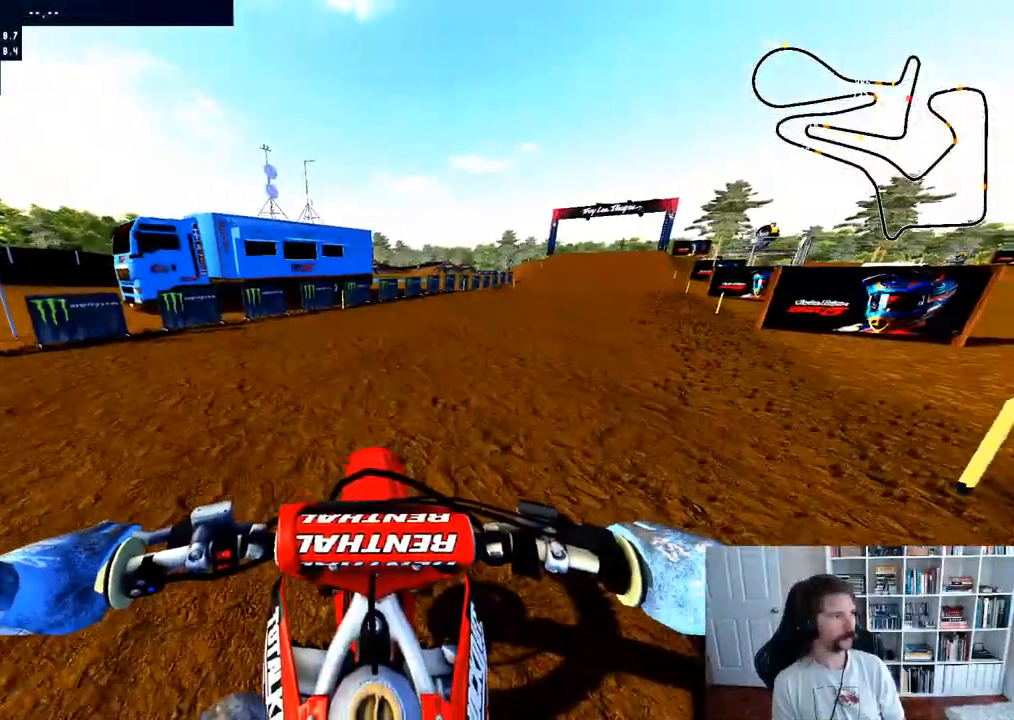
{"dt_ms": 500, "buttons": [], "left_stick": "center", "right_stick": "center", "events": []}
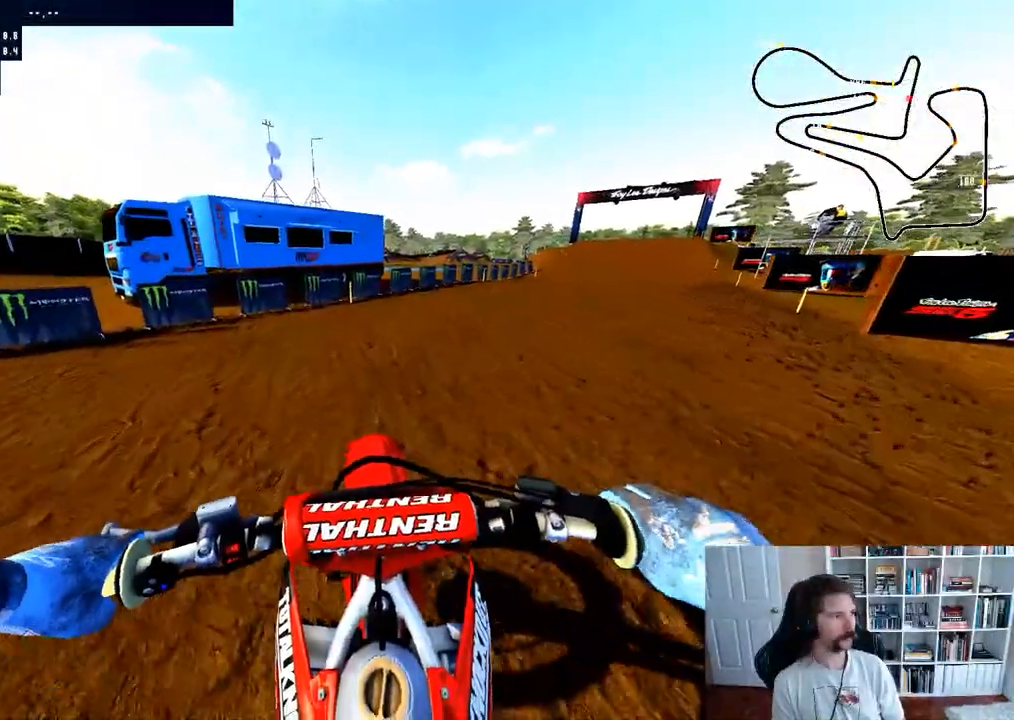
{"dt_ms": 500, "buttons": [], "left_stick": "center", "right_stick": "center", "events": []}